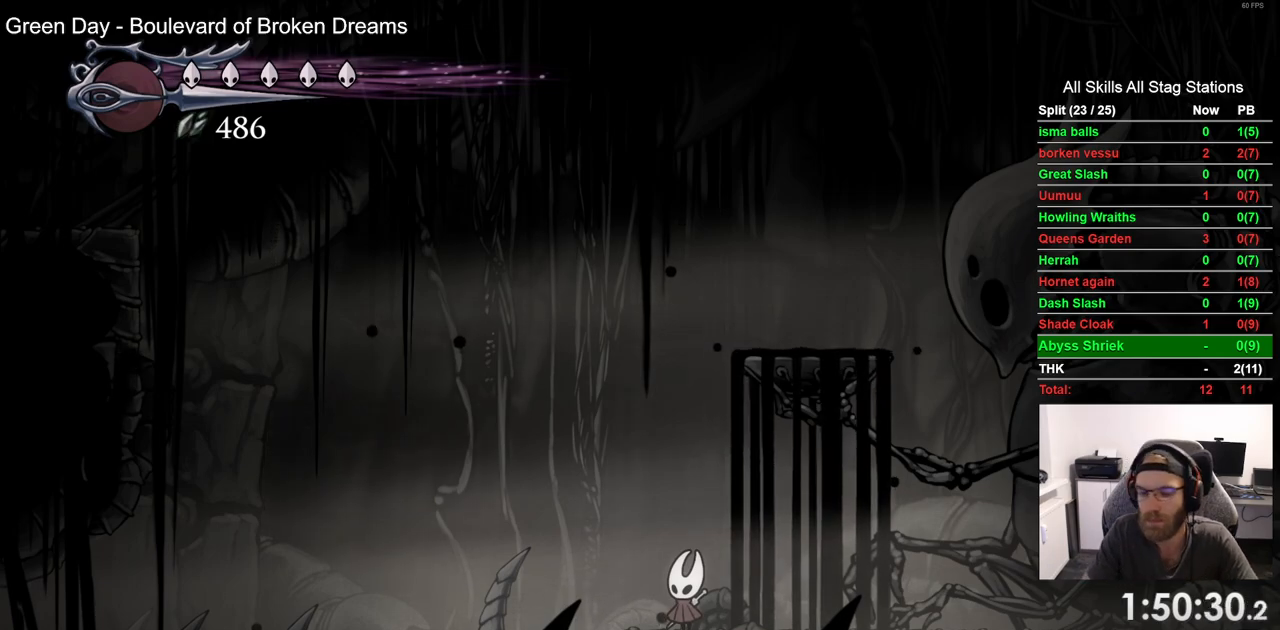
Gameplay with a controller (PlayStation layout); each line is a JSON object with the inputs held at the frame after it. "events" lists button and stick changes between this image and that frame as [ms after this image, input, new state], when the widget could be followed in between.
{"buttons": ["R2", "DPAD_LEFT"], "left_stick": "center", "right_stick": "center", "events": [[267, "DPAD_LEFT", "down"], [433, "R2", "down"]]}
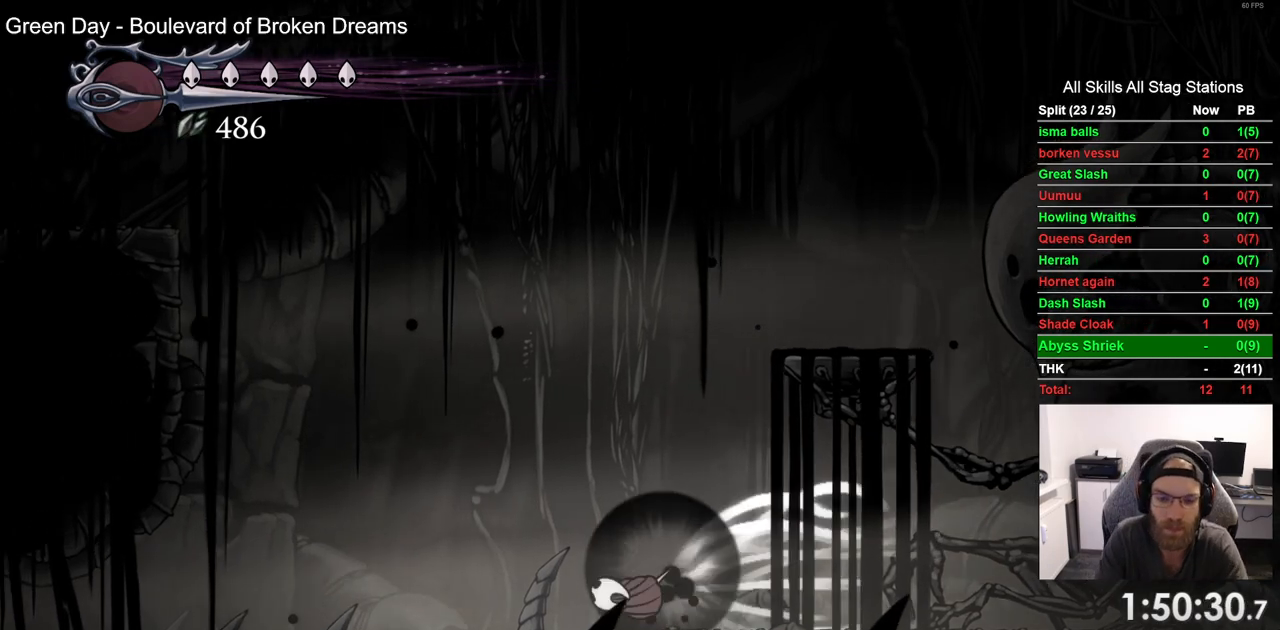
{"buttons": ["DPAD_LEFT"], "left_stick": "center", "right_stick": "center", "events": [[150, "R2", "up"]]}
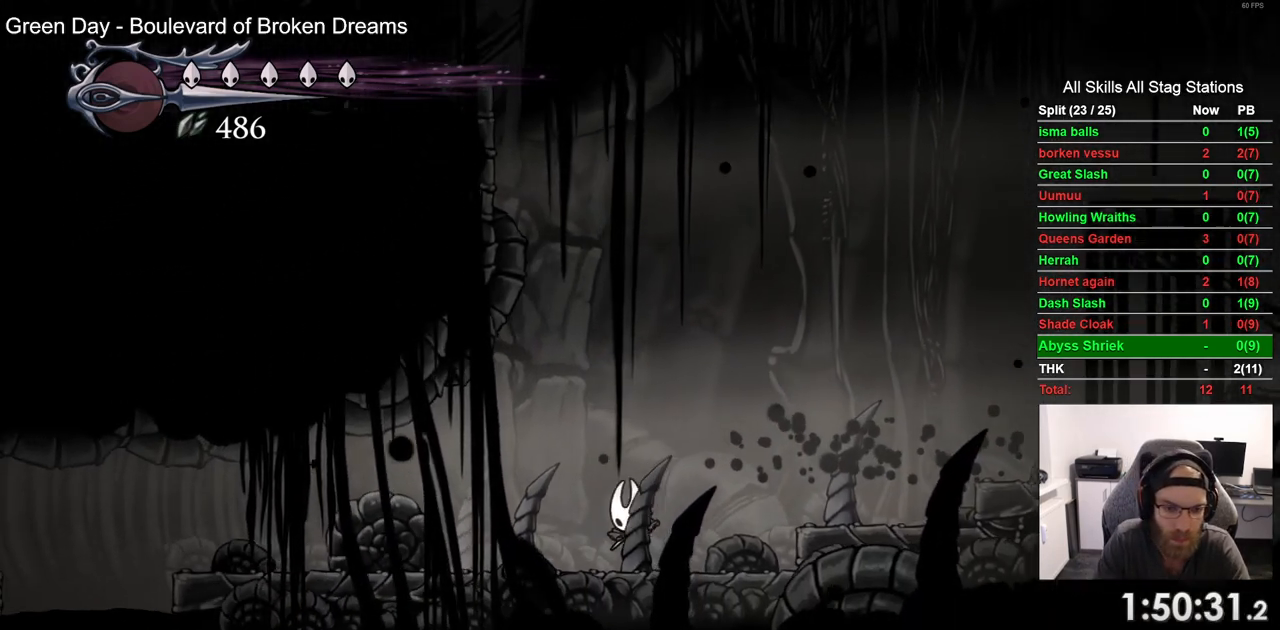
{"buttons": ["DPAD_LEFT"], "left_stick": "center", "right_stick": "center", "events": []}
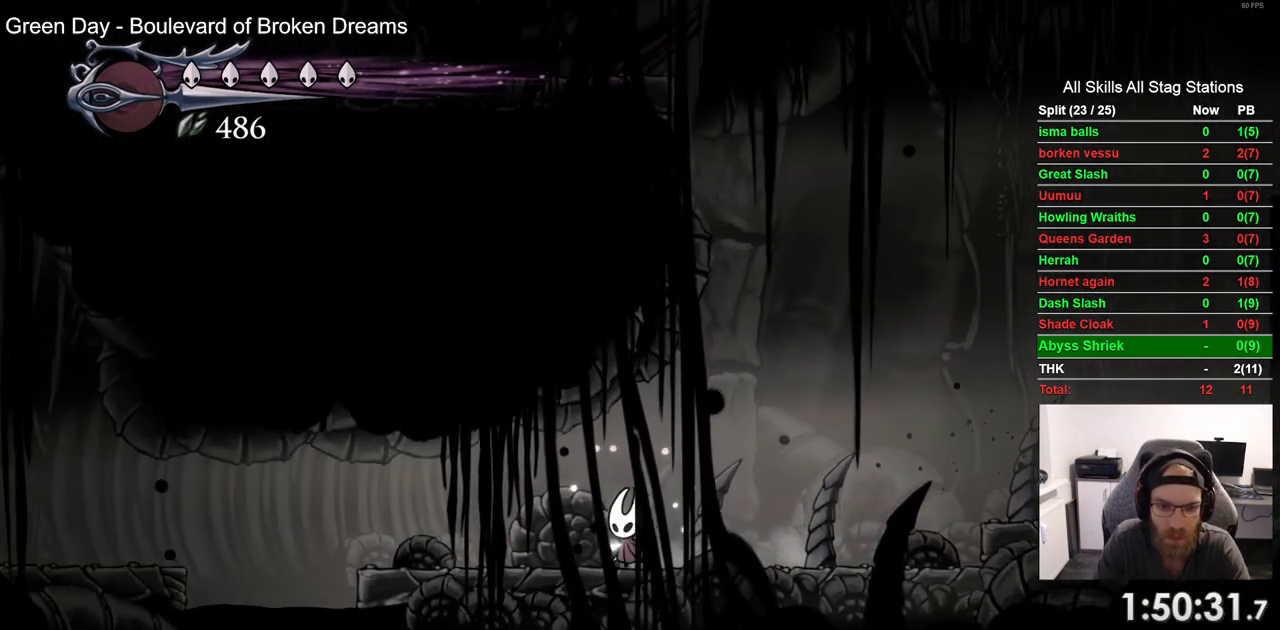
{"buttons": ["DPAD_LEFT"], "left_stick": "center", "right_stick": "center", "events": []}
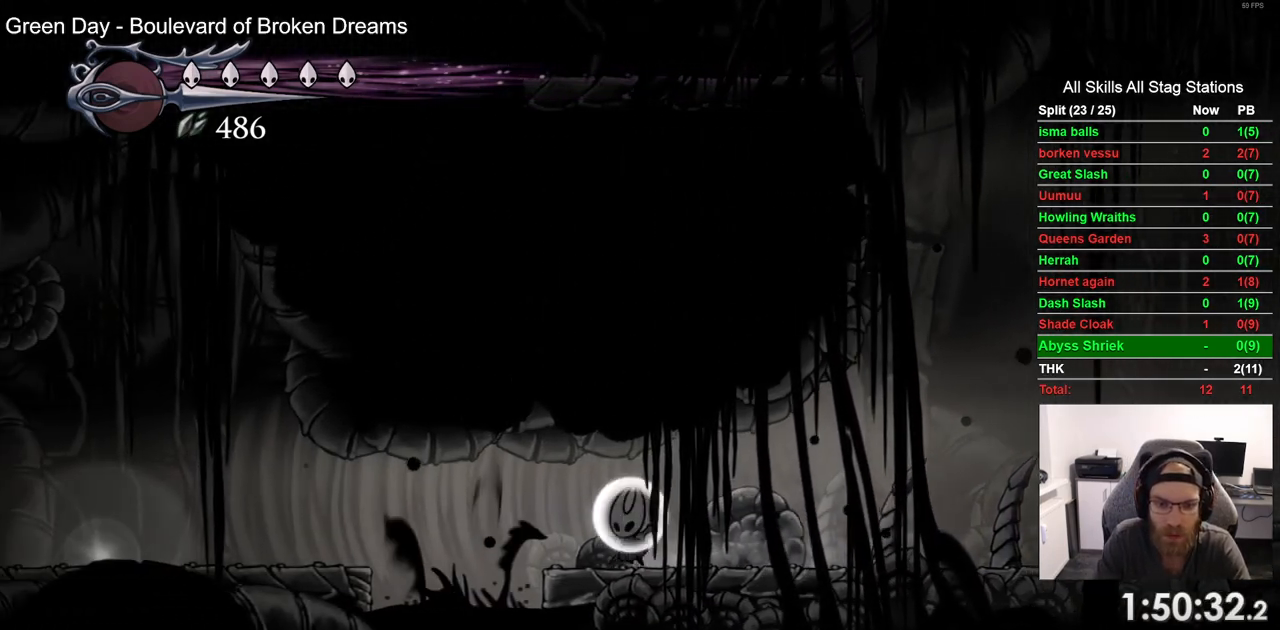
{"buttons": ["R2", "DPAD_LEFT"], "left_stick": "center", "right_stick": "center", "events": [[100, "DPAD_LEFT", "up"], [233, "DPAD_LEFT", "down"], [367, "R2", "down"]]}
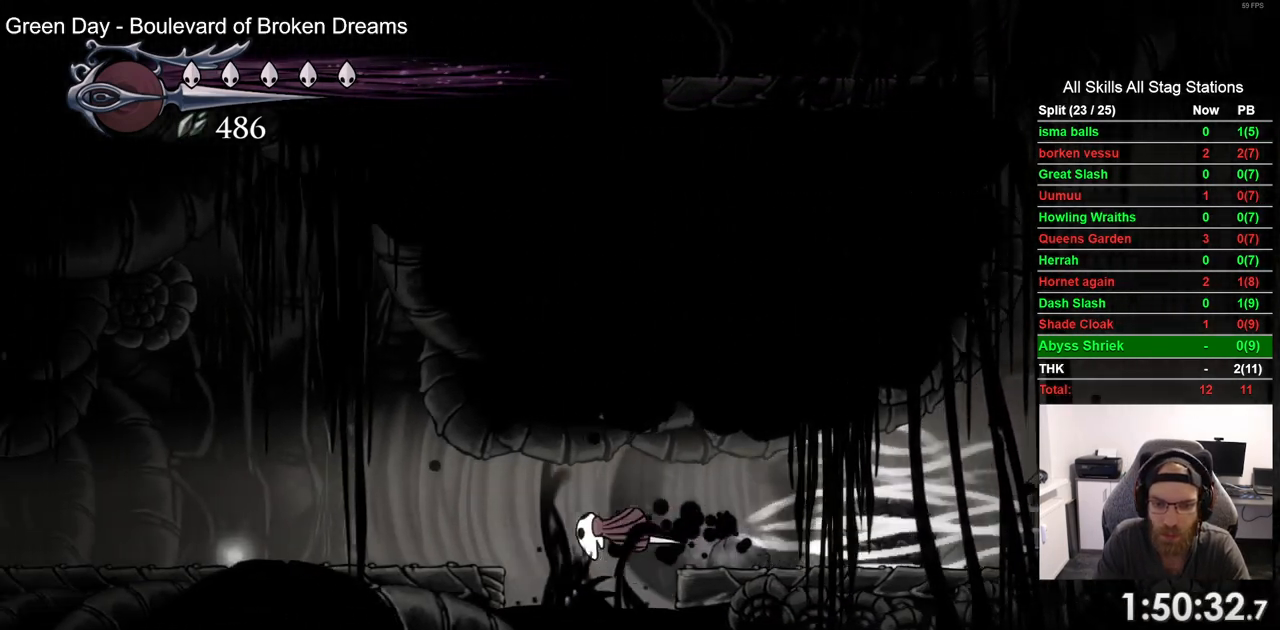
{"buttons": ["DPAD_LEFT"], "left_stick": "center", "right_stick": "center", "events": [[83, "R2", "up"]]}
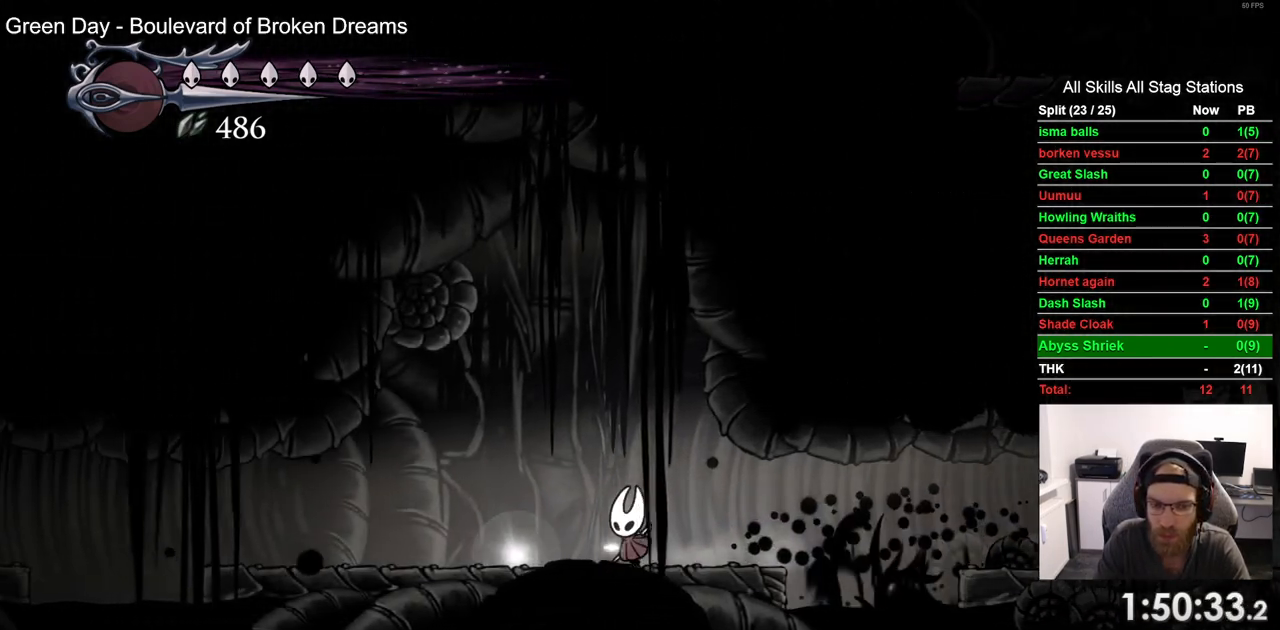
{"buttons": ["DPAD_LEFT"], "left_stick": "center", "right_stick": "center", "events": []}
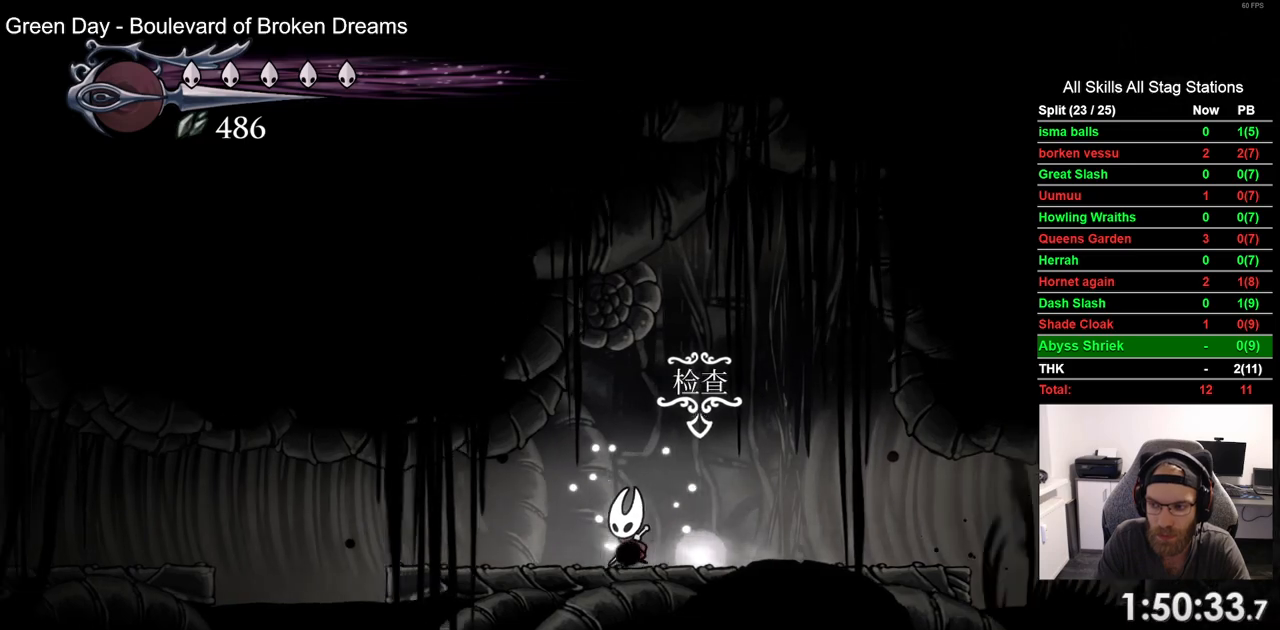
{"buttons": ["DPAD_LEFT"], "left_stick": "center", "right_stick": "center", "events": []}
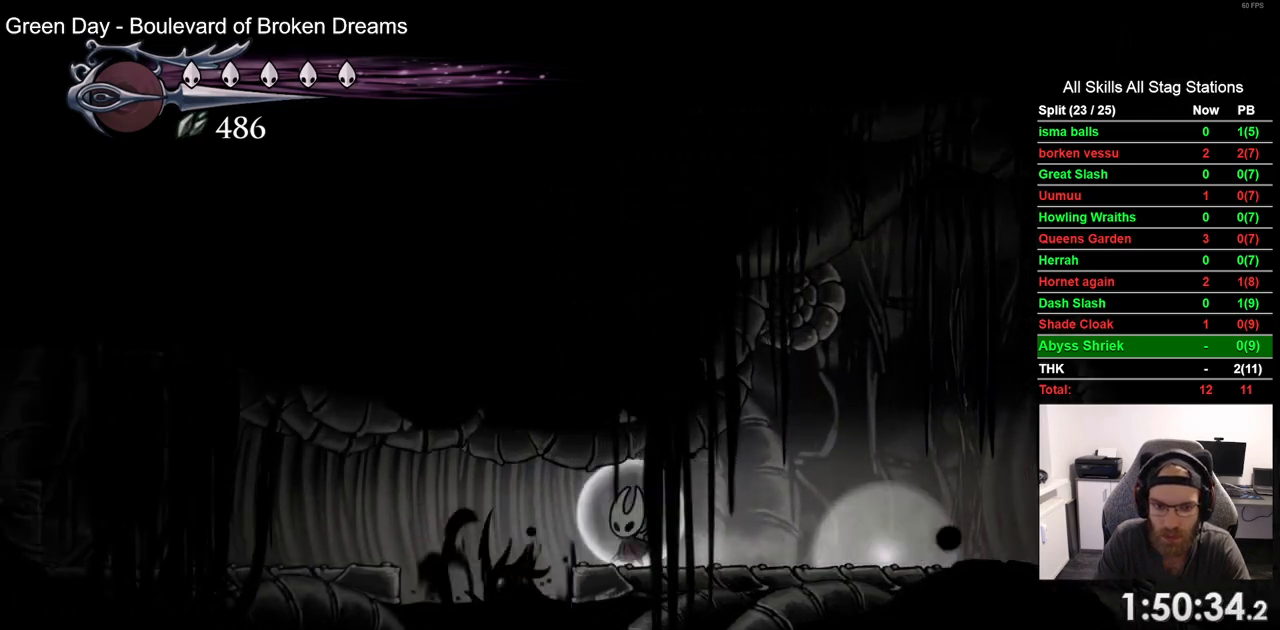
{"buttons": ["R2", "DPAD_LEFT"], "left_stick": "center", "right_stick": "center", "events": [[33, "DPAD_LEFT", "up"], [333, "DPAD_LEFT", "down"], [400, "R2", "down"]]}
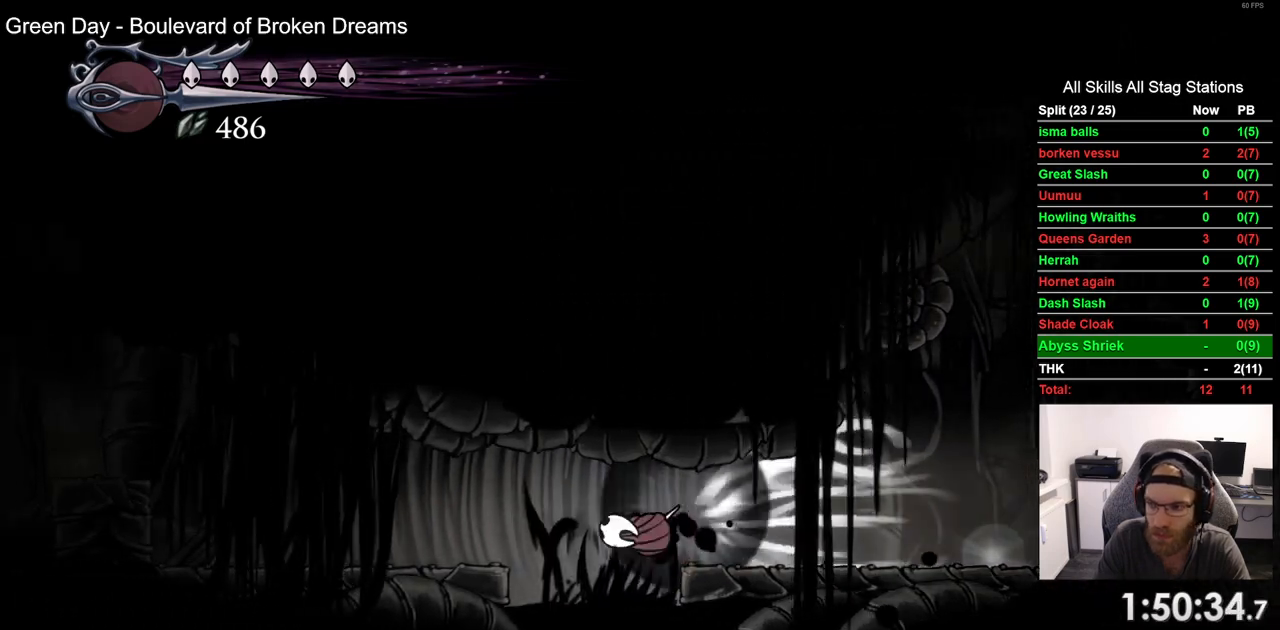
{"buttons": ["DPAD_LEFT"], "left_stick": "center", "right_stick": "center", "events": [[117, "R2", "up"]]}
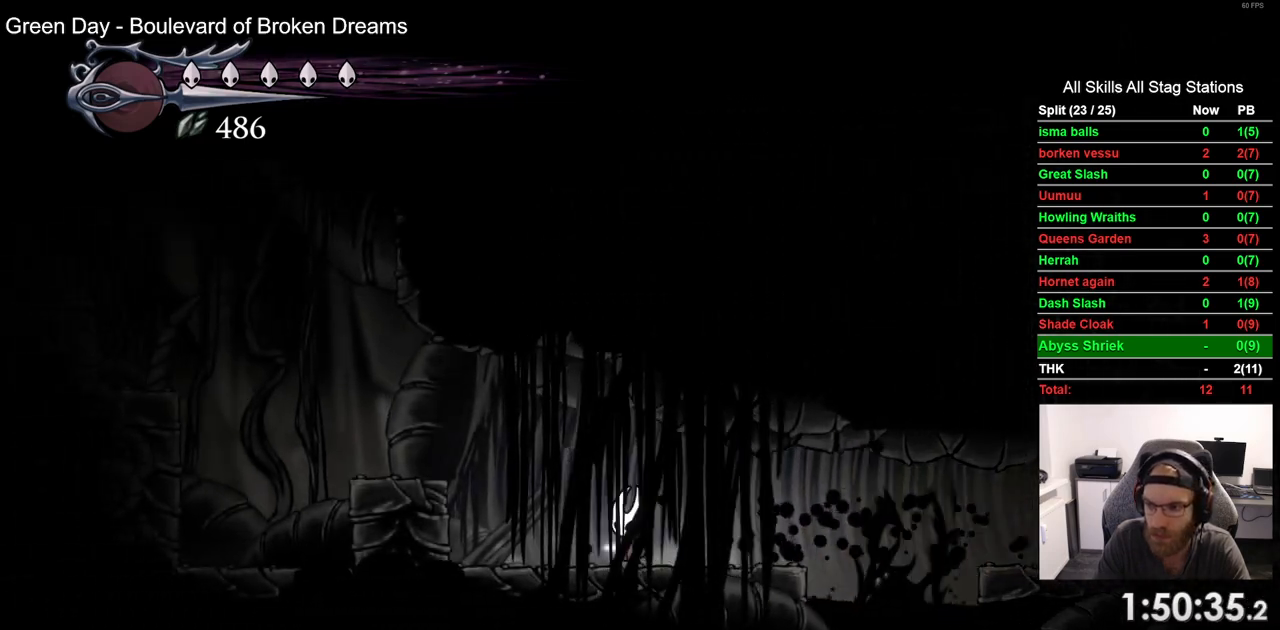
{"buttons": ["DPAD_LEFT"], "left_stick": "center", "right_stick": "center", "events": [[217, "R2", "down"], [450, "R2", "up"]]}
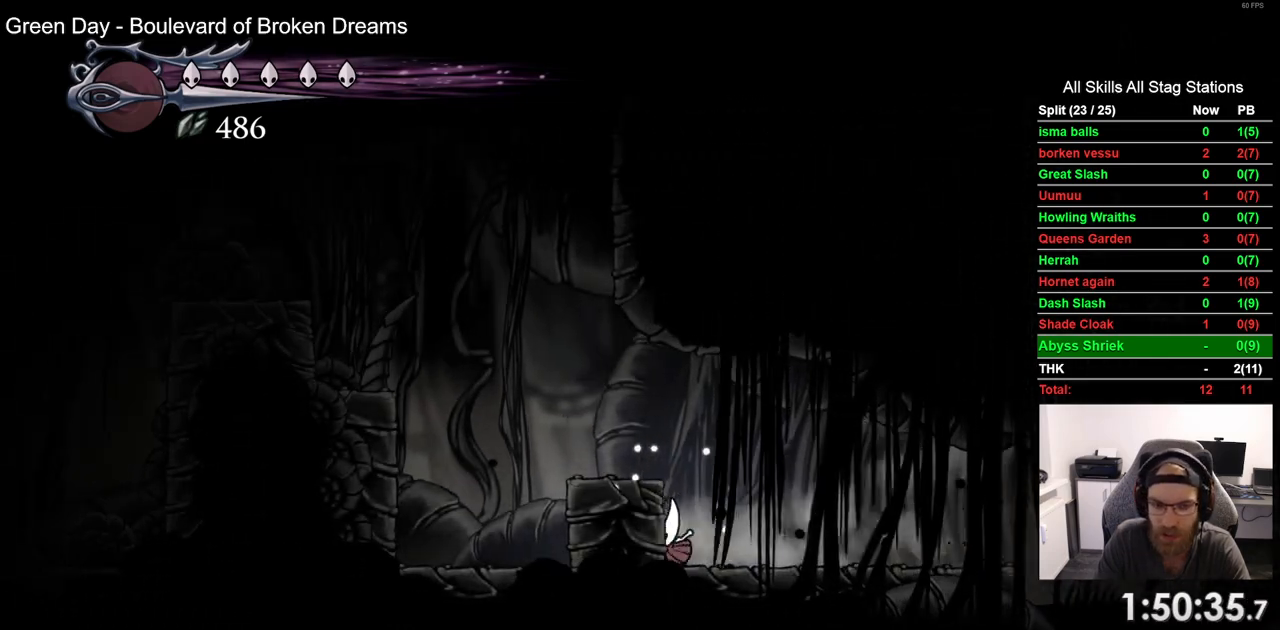
{"buttons": ["CROSS", "DPAD_LEFT"], "left_stick": "center", "right_stick": "center", "events": [[83, "CROSS", "down"]]}
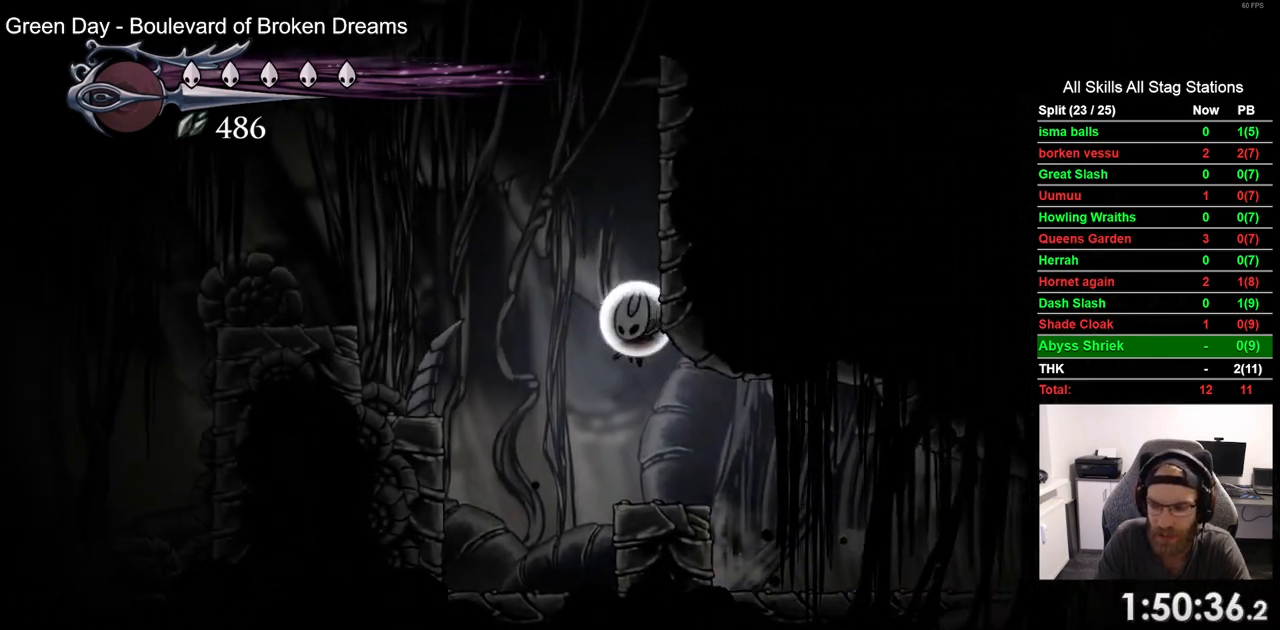
{"buttons": ["CROSS", "DPAD_LEFT"], "left_stick": "center", "right_stick": "center"}
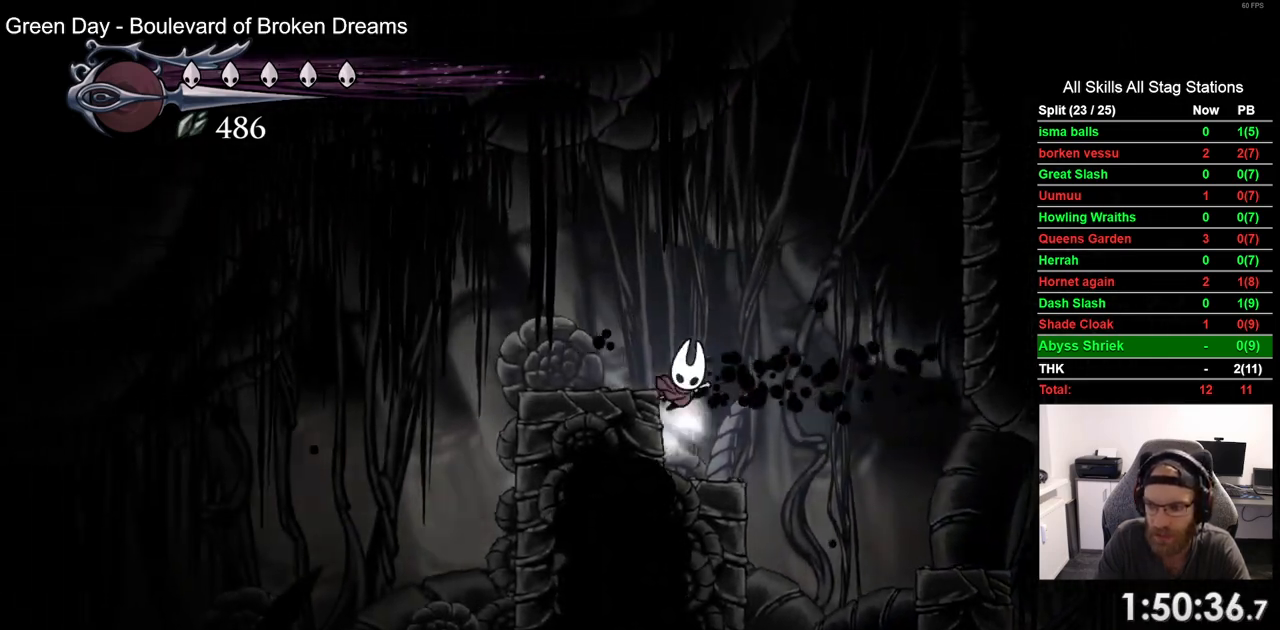
{"buttons": ["DPAD_LEFT"], "left_stick": "center", "right_stick": "center", "events": [[167, "CROSS", "up"]]}
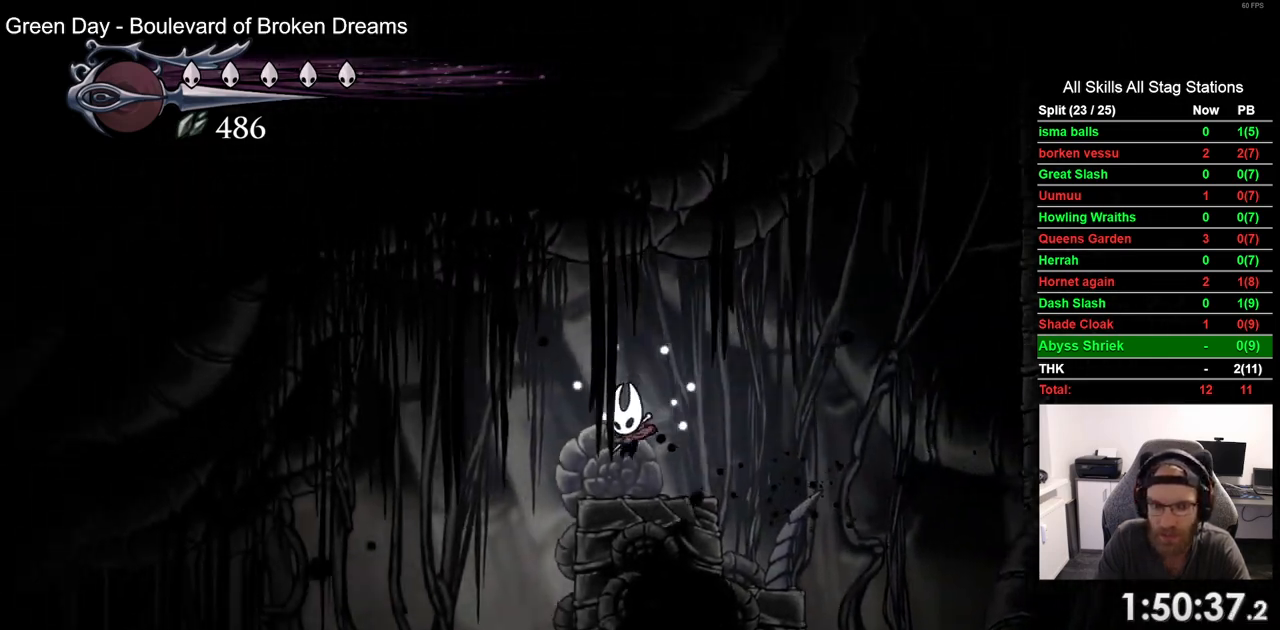
{"buttons": ["DPAD_LEFT"], "left_stick": "center", "right_stick": "center", "events": []}
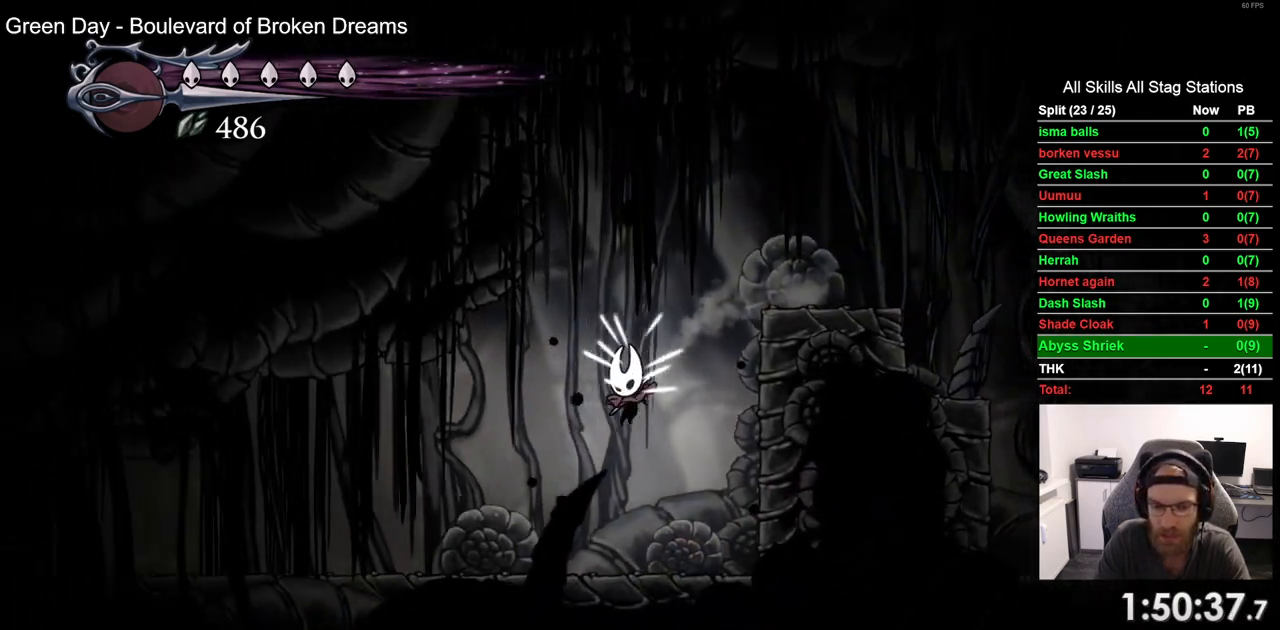
{"buttons": ["DPAD_LEFT"], "left_stick": "center", "right_stick": "center", "events": [[233, "R2", "down"], [467, "R2", "up"]]}
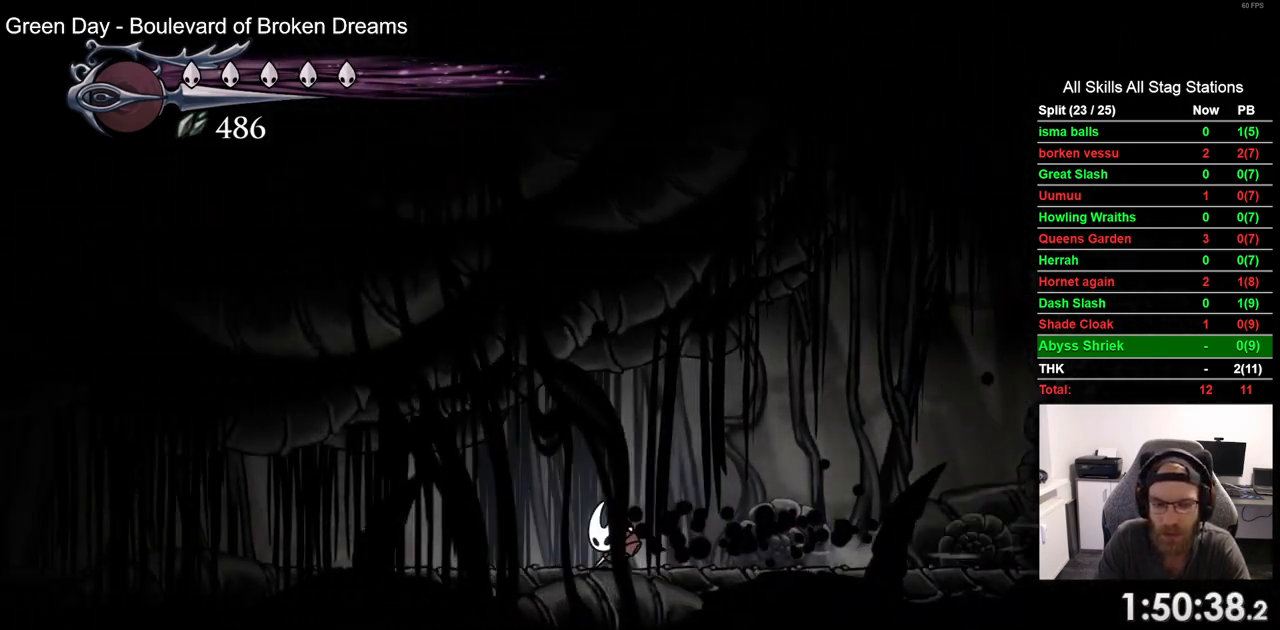
{"buttons": ["R2", "DPAD_LEFT"], "left_stick": "center", "right_stick": "center", "events": [[333, "R2", "down"]]}
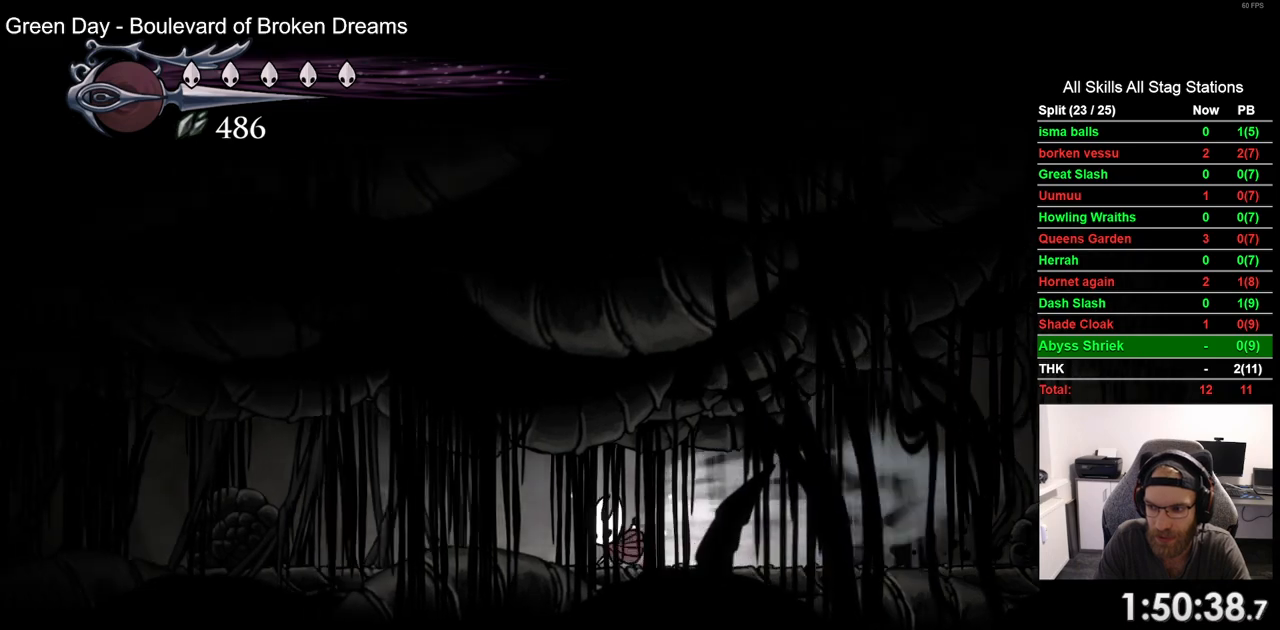
{"buttons": ["R2", "DPAD_LEFT"], "left_stick": "center", "right_stick": "center", "events": [[50, "R2", "up"], [467, "R2", "down"]]}
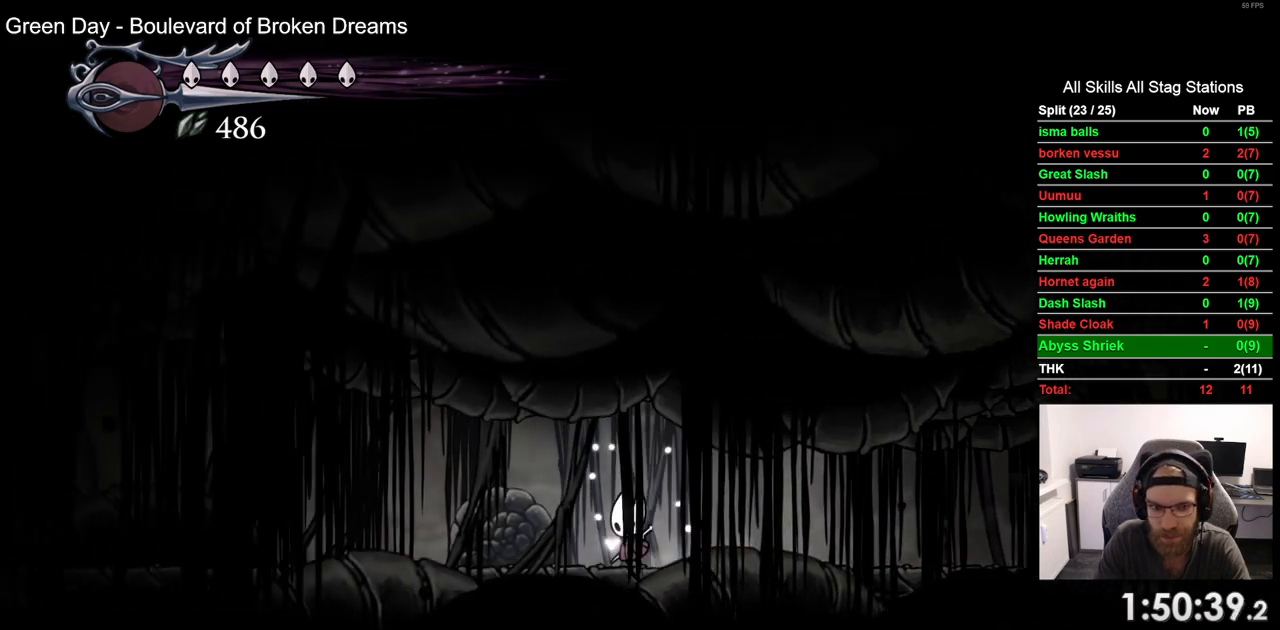
{"buttons": ["DPAD_LEFT"], "left_stick": "center", "right_stick": "center", "events": [[167, "R2", "up"]]}
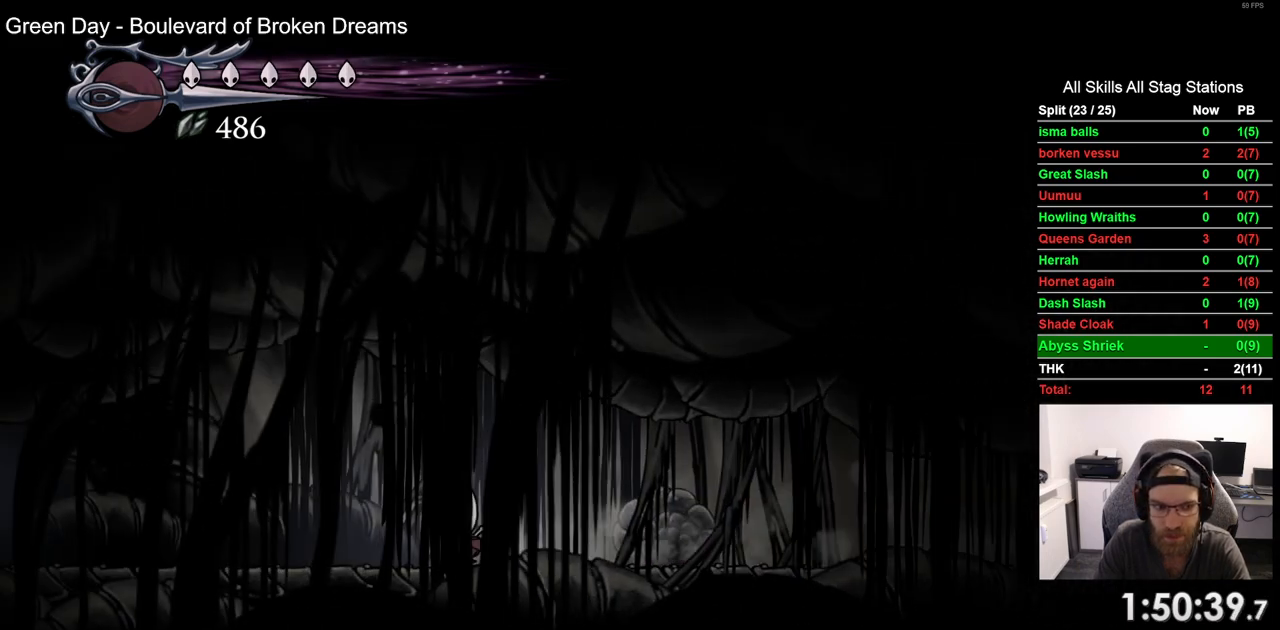
{"buttons": ["DPAD_LEFT"], "left_stick": "center", "right_stick": "center", "events": [[17, "R2", "down"], [217, "R2", "up"]]}
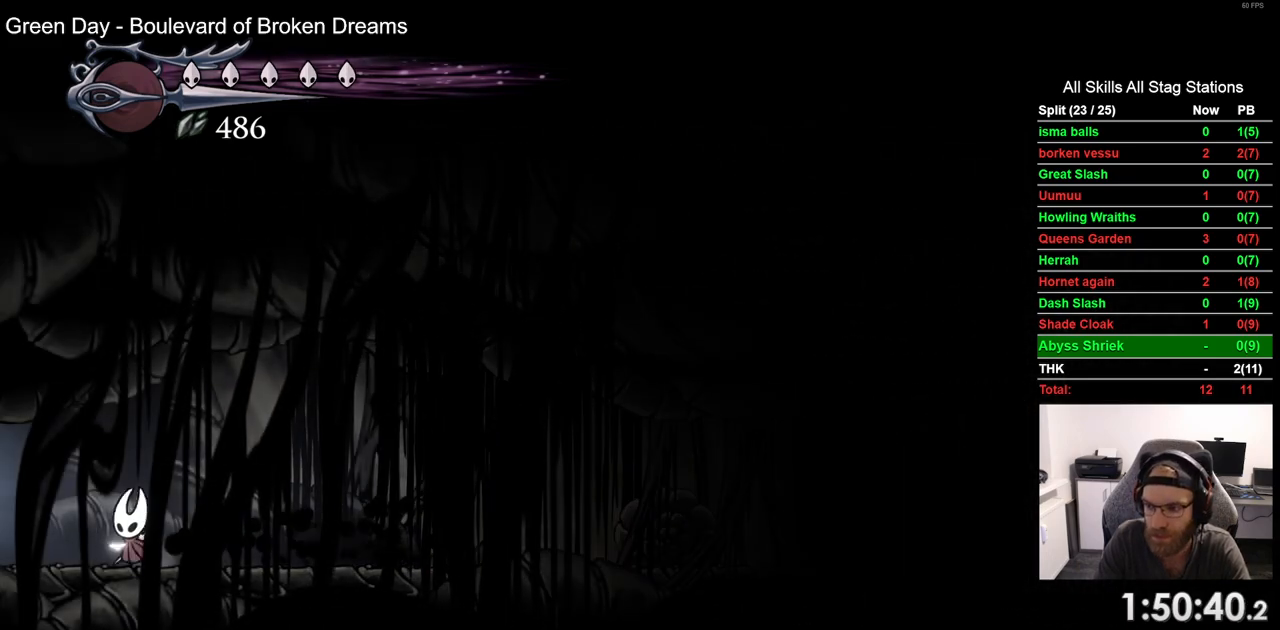
{"buttons": ["DPAD_LEFT"], "left_stick": "center", "right_stick": "center", "events": [[117, "R2", "down"], [333, "R2", "up"]]}
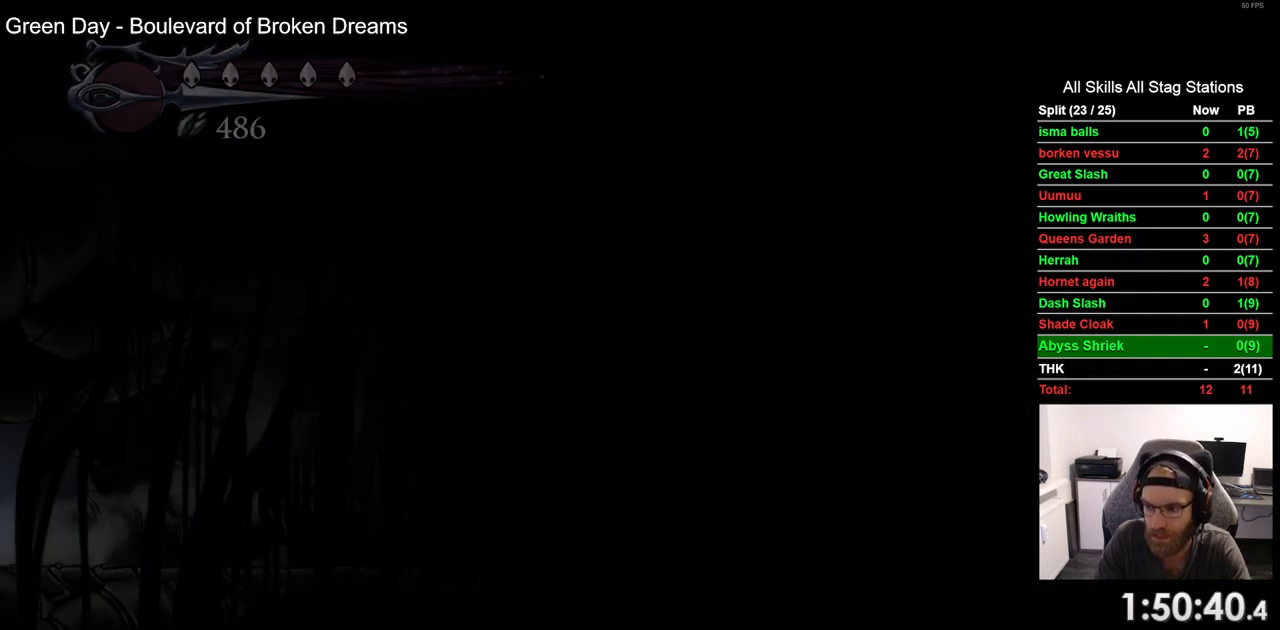
{"buttons": ["DPAD_LEFT"], "left_stick": "center", "right_stick": "center", "events": []}
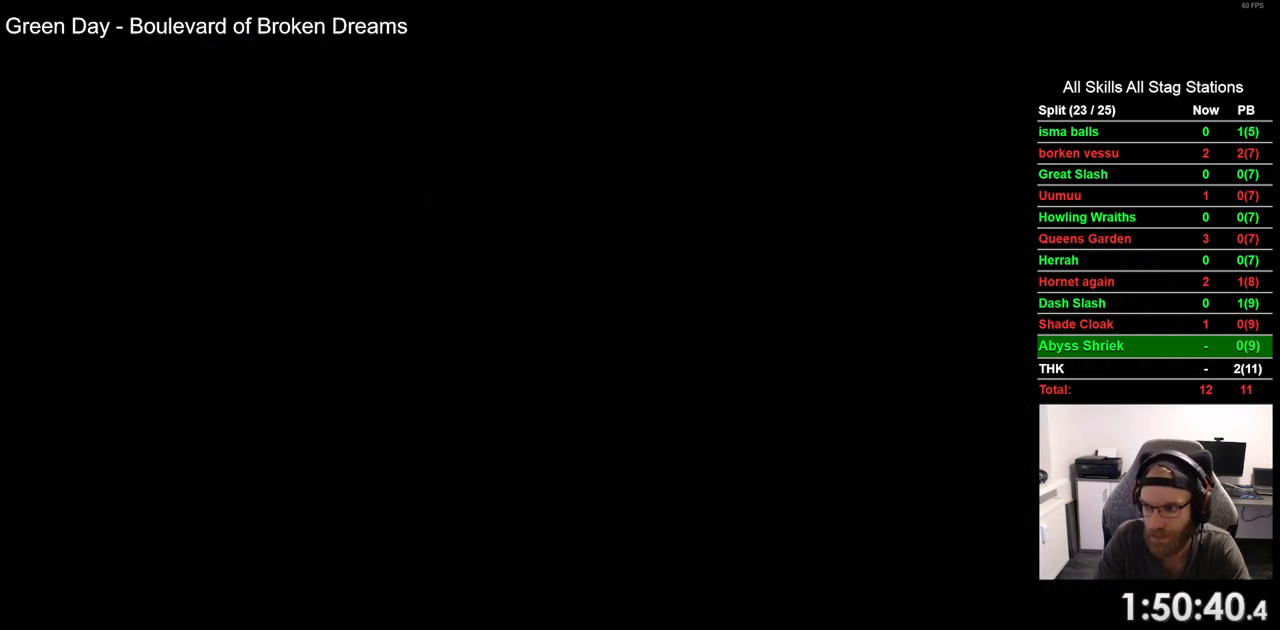
{"buttons": ["DPAD_LEFT"], "left_stick": "center", "right_stick": "center", "events": []}
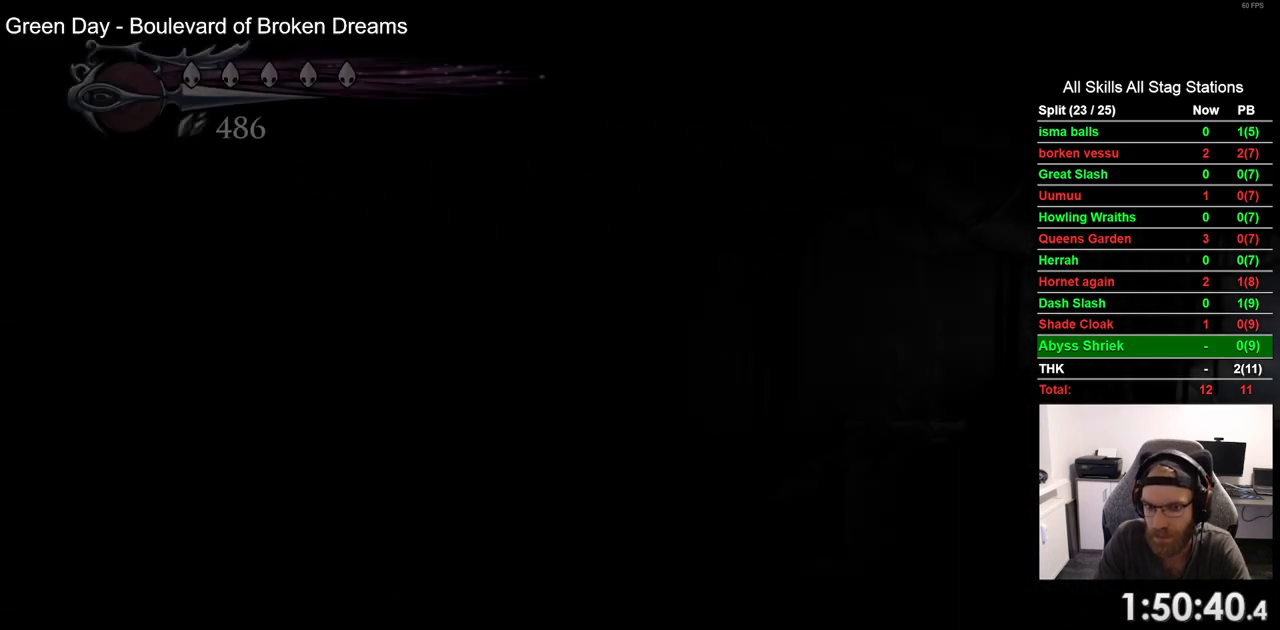
{"buttons": ["DPAD_LEFT"], "left_stick": "center", "right_stick": "center", "events": []}
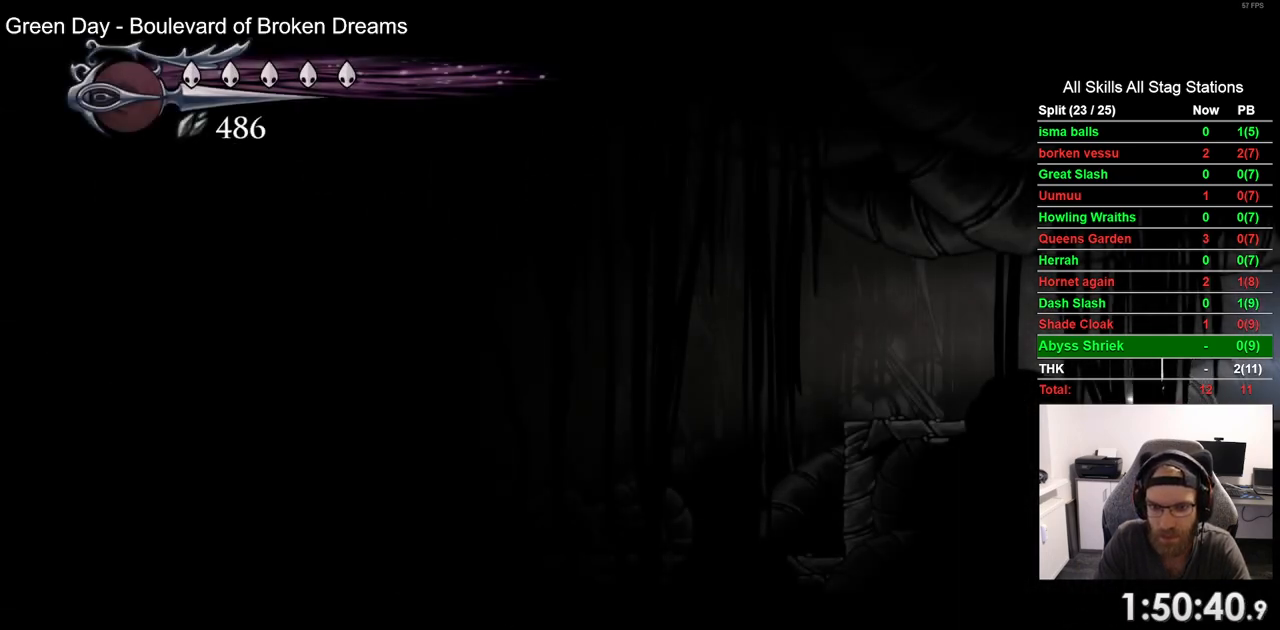
{"buttons": ["DPAD_LEFT"], "left_stick": "center", "right_stick": "center", "events": [[133, "R2", "down"], [350, "R2", "up"]]}
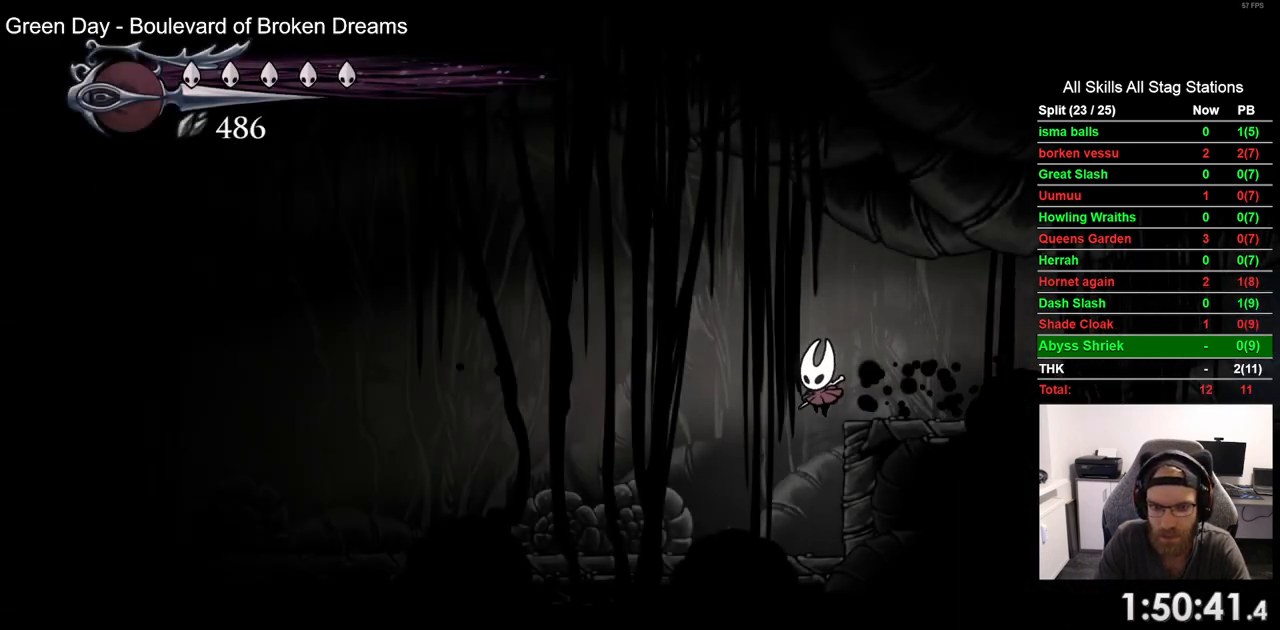
{"buttons": ["L2", "DPAD_LEFT"], "left_stick": "center", "right_stick": "center", "events": [[367, "L2", "down"]]}
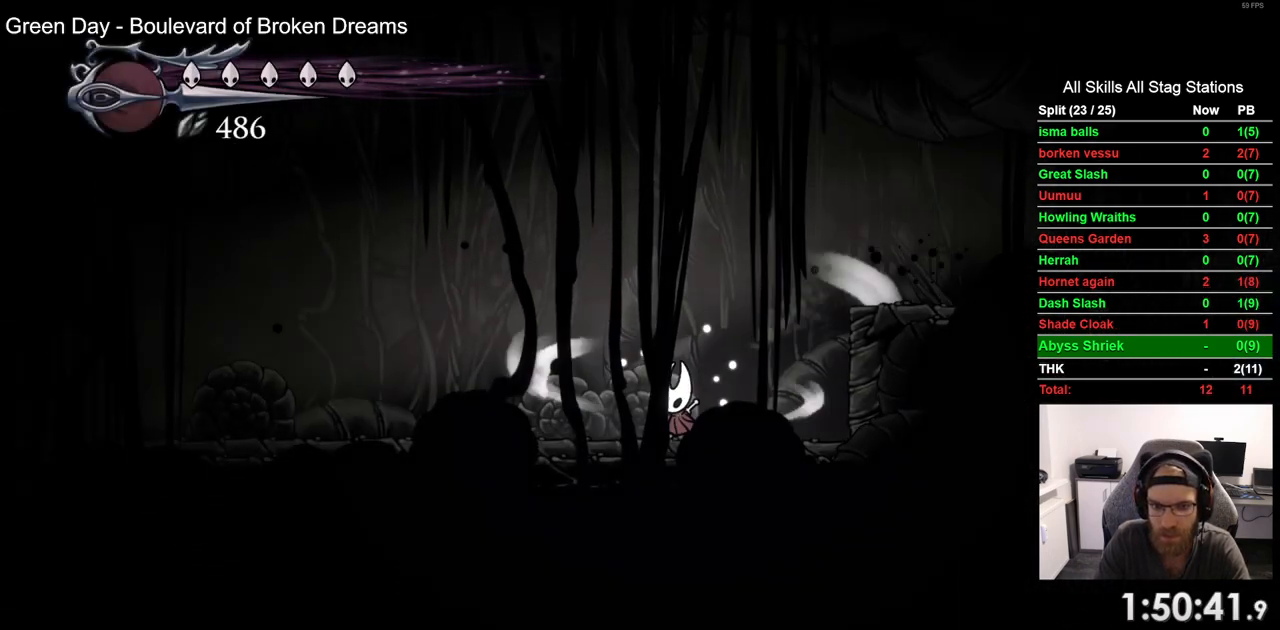
{"buttons": ["L2", "DPAD_LEFT"], "left_stick": "center", "right_stick": "center", "events": []}